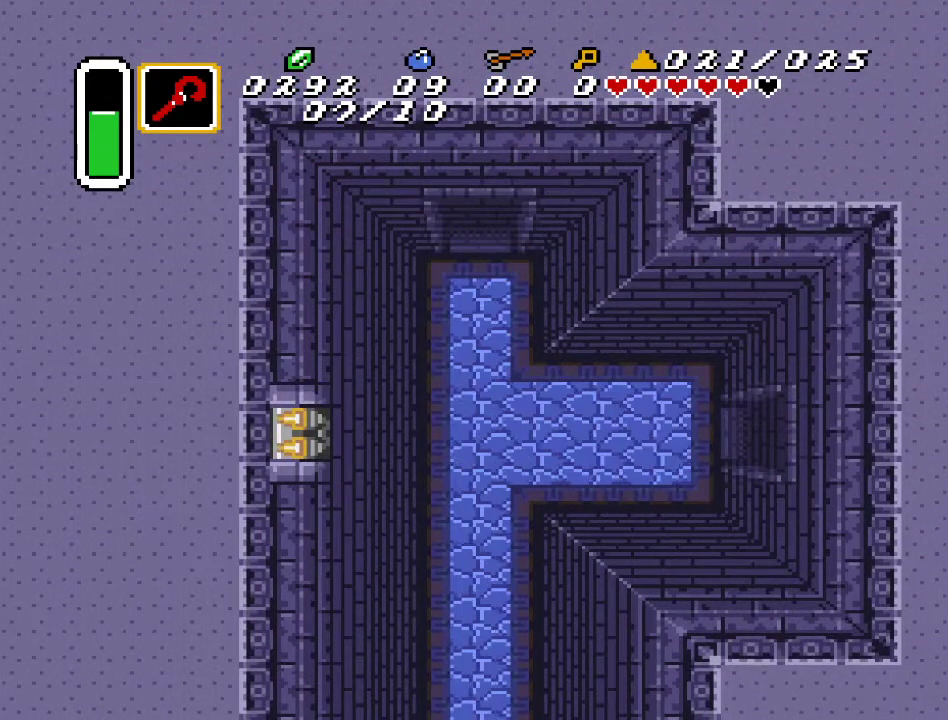
Gameplay with a controller (Nintendo layout); each line is a JSON object with the inputs held at the frame after it. "events" lists button and stick changes between this image and that frame as [ms after this image, input, new state], when the widget could be followed in between. Not read: L3 R3.
{"buttons": [], "events": [[33, "DPAD_UP", "up"]]}
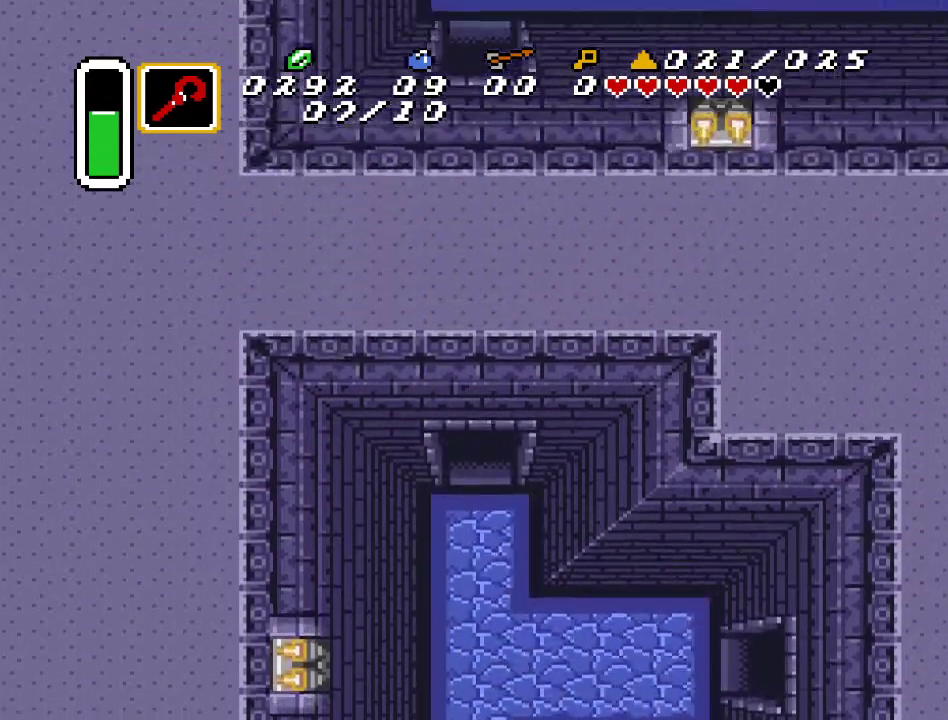
{"buttons": ["DPAD_UP"], "events": [[500, "DPAD_UP", "down"]]}
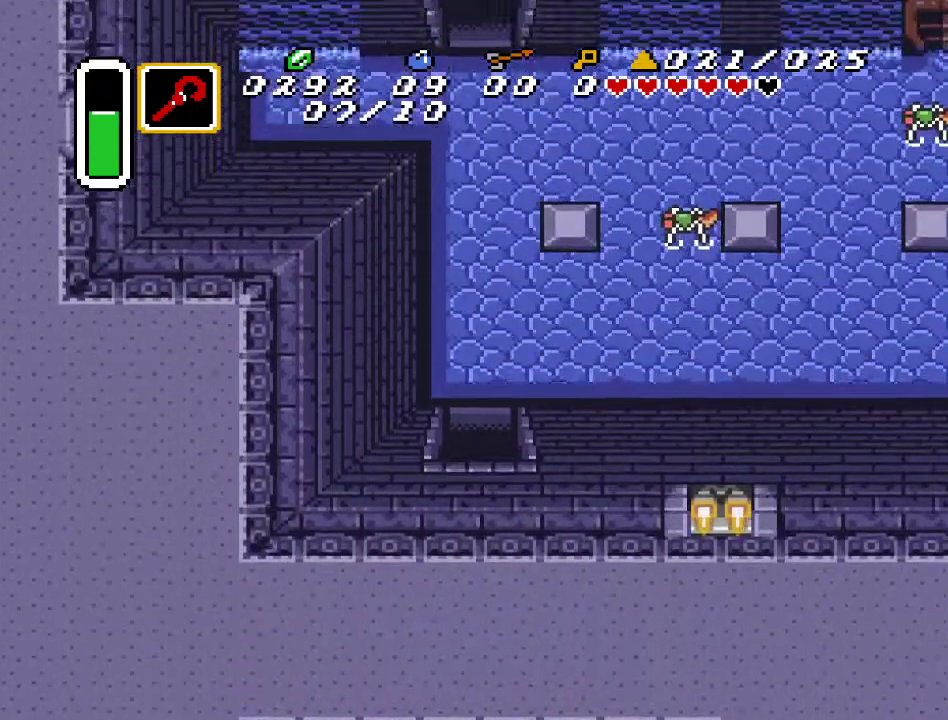
{"buttons": ["DPAD_UP", "DPAD_RIGHT"], "events": [[283, "DPAD_RIGHT", "down"]]}
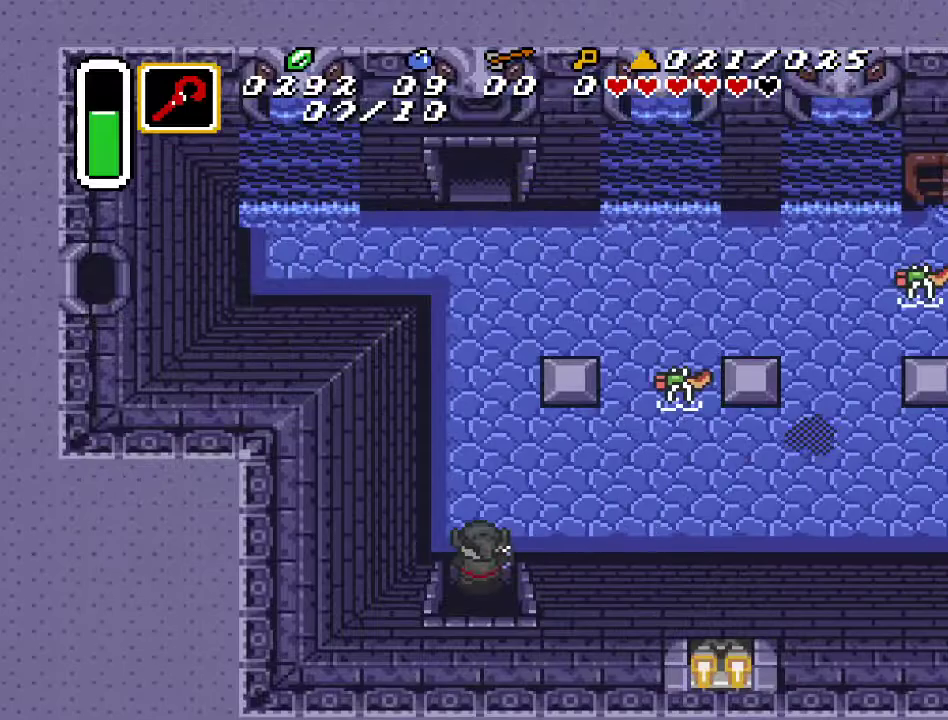
{"buttons": ["DPAD_UP", "DPAD_LEFT"], "events": [[283, "DPAD_RIGHT", "up"], [350, "DPAD_LEFT", "down"]]}
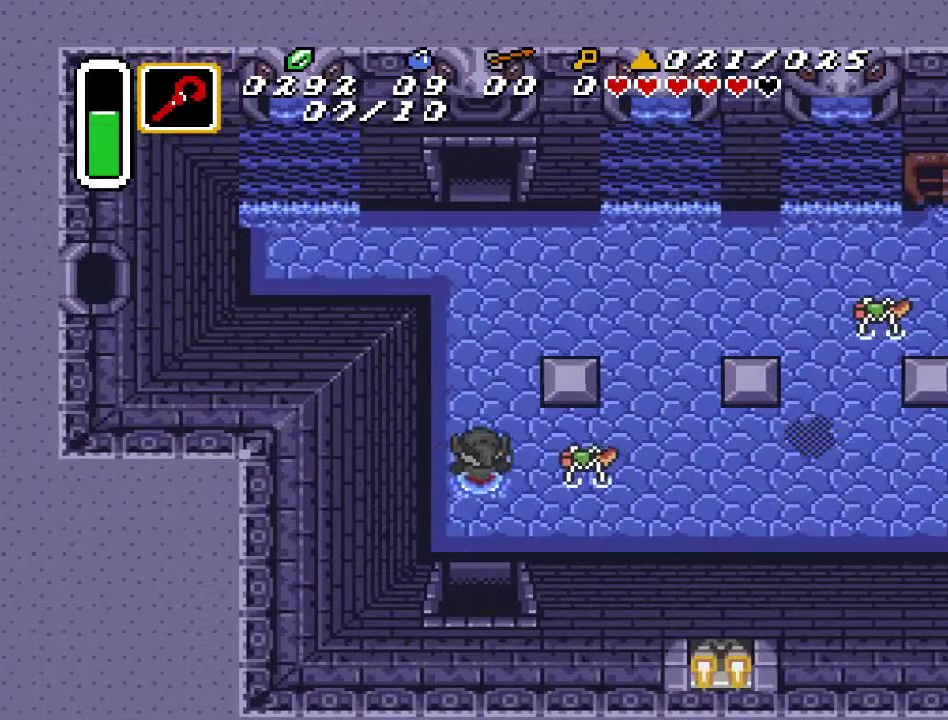
{"buttons": ["DPAD_RIGHT"], "events": [[100, "DPAD_LEFT", "up"], [150, "DPAD_RIGHT", "down"], [150, "DPAD_UP", "up"], [250, "B", "down"], [400, "B", "up"]]}
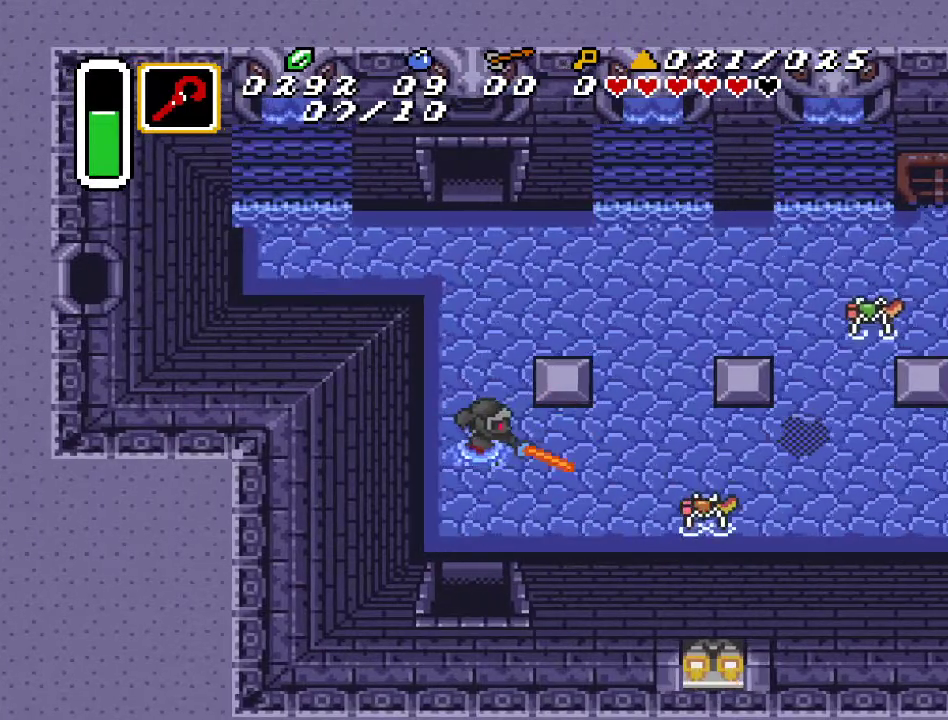
{"buttons": ["DPAD_RIGHT"], "events": [[67, "DPAD_DOWN", "down"], [183, "DPAD_DOWN", "up"], [350, "DPAD_DOWN", "down"], [433, "DPAD_DOWN", "up"]]}
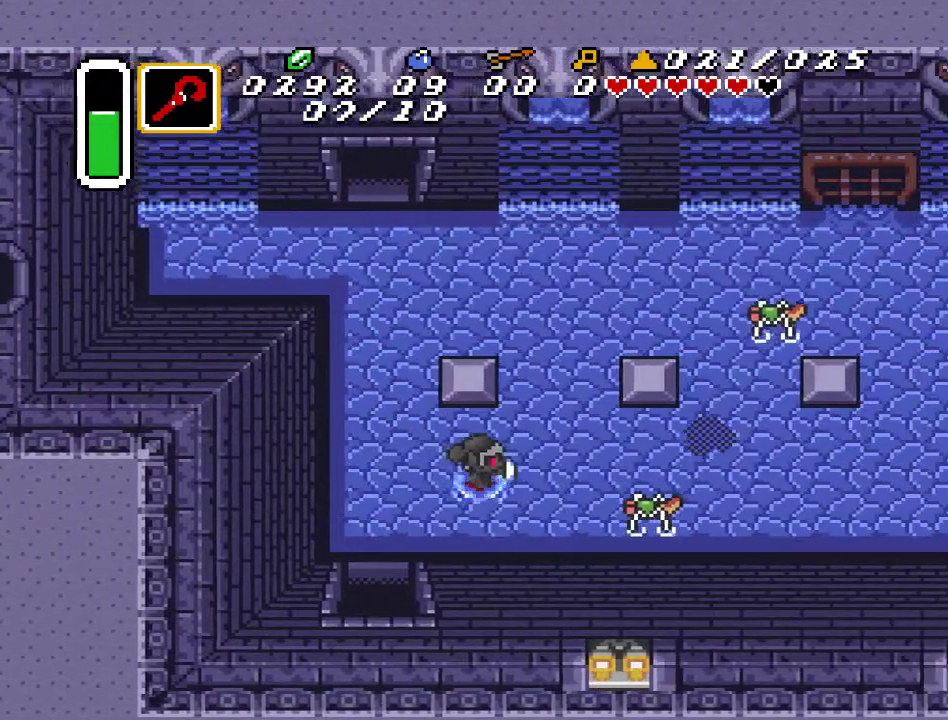
{"buttons": ["B"], "events": [[100, "B", "down"], [250, "B", "up"], [250, "DPAD_RIGHT", "up"], [433, "B", "down"]]}
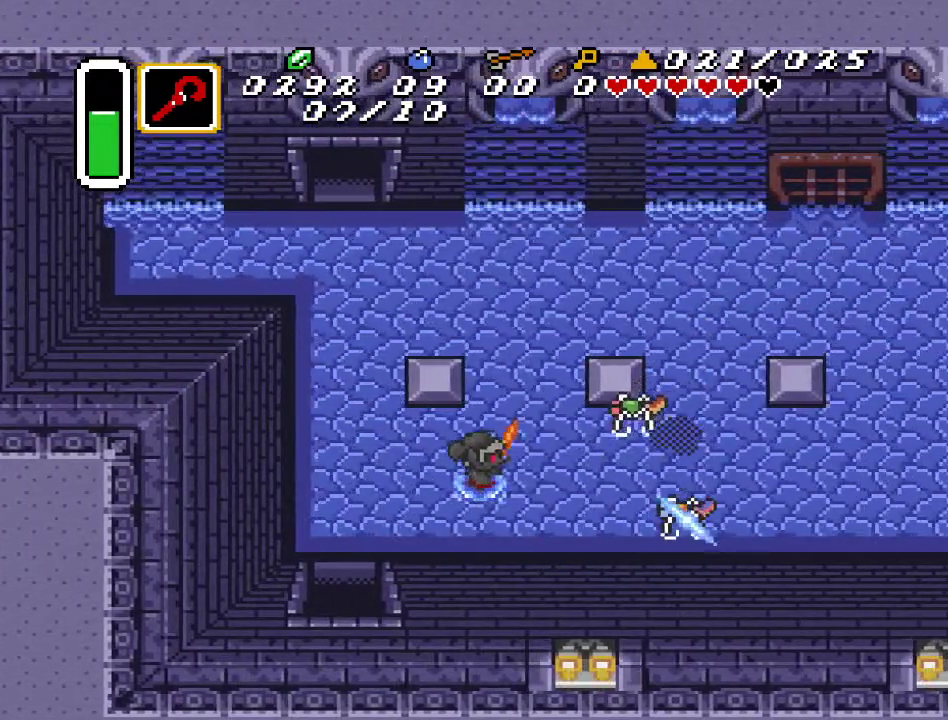
{"buttons": [], "events": [[100, "B", "up"], [250, "DPAD_RIGHT", "down"], [317, "B", "down"], [383, "DPAD_RIGHT", "up"], [467, "B", "up"]]}
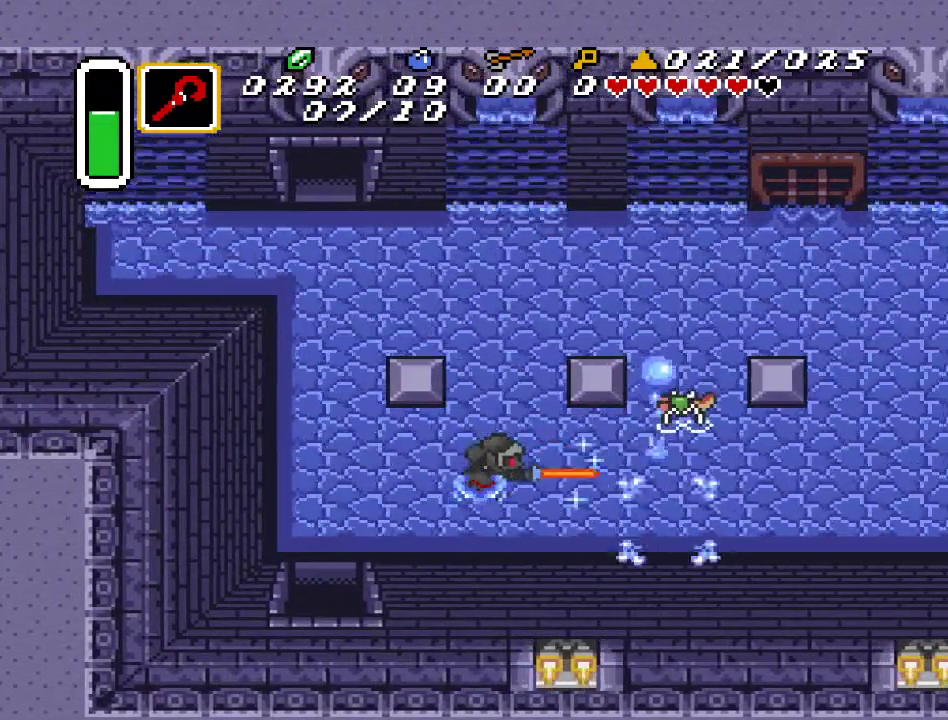
{"buttons": ["DPAD_UP"], "events": [[150, "DPAD_RIGHT", "down"], [150, "DPAD_UP", "down"], [350, "DPAD_RIGHT", "up"], [383, "DPAD_LEFT", "down"], [467, "DPAD_LEFT", "up"]]}
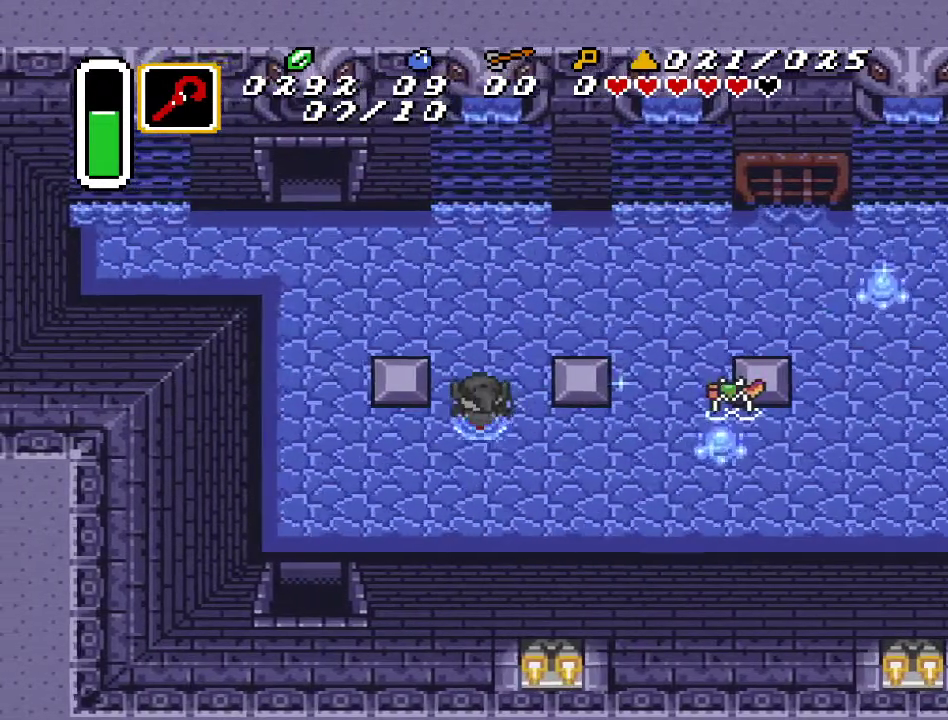
{"buttons": ["DPAD_RIGHT"], "events": [[133, "DPAD_UP", "up"], [183, "DPAD_RIGHT", "down"], [217, "DPAD_DOWN", "down"], [500, "DPAD_DOWN", "up"]]}
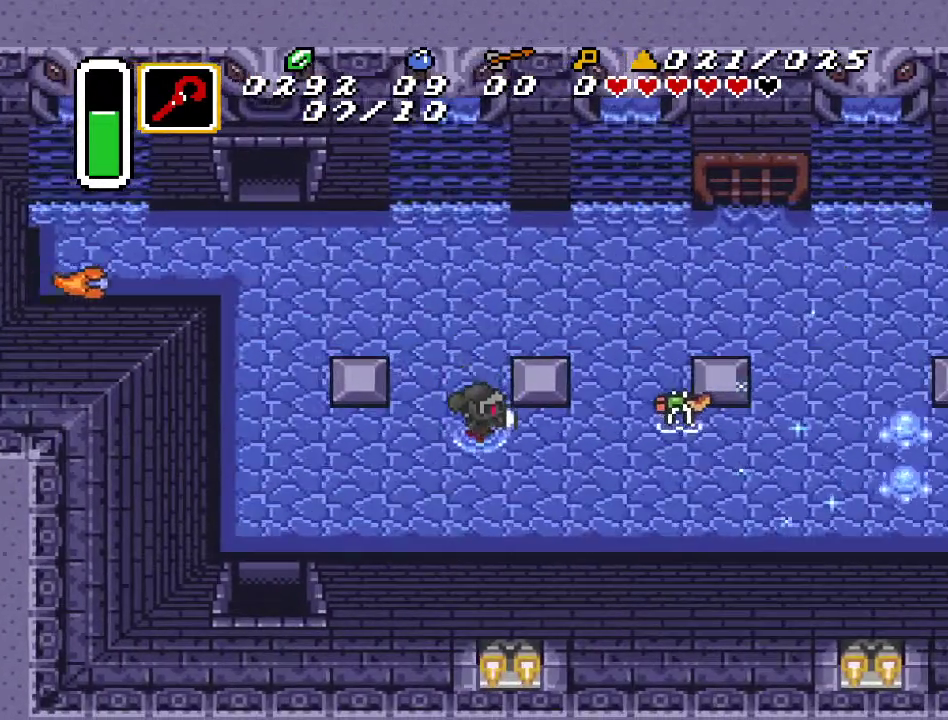
{"buttons": ["DPAD_RIGHT"], "events": [[150, "B", "down"], [317, "B", "up"]]}
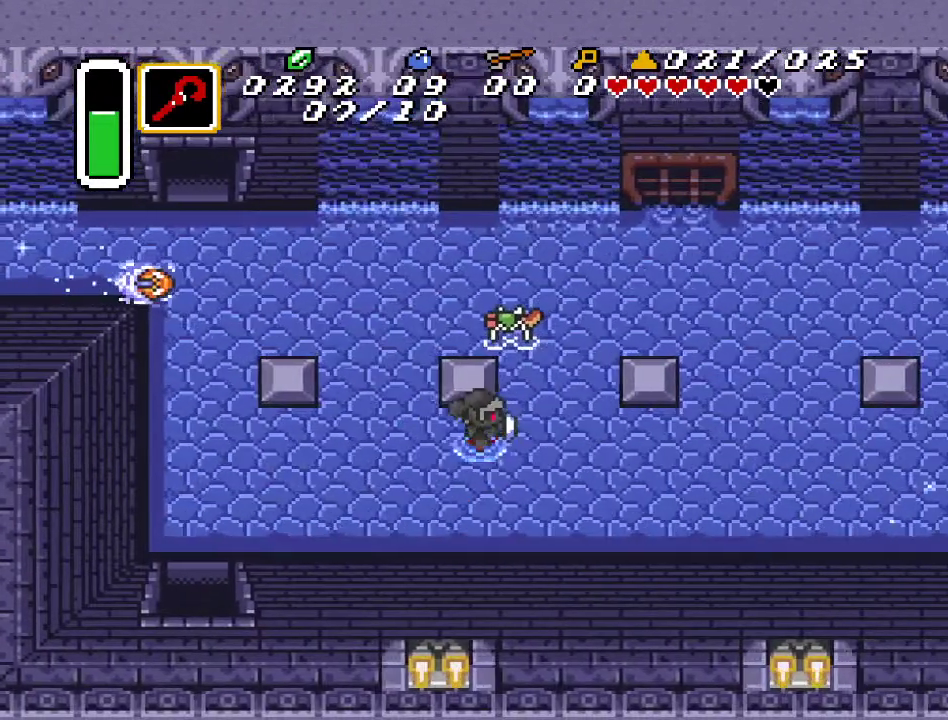
{"buttons": ["DPAD_RIGHT"], "events": [[150, "DPAD_UP", "down"], [183, "DPAD_RIGHT", "up"], [217, "B", "down"], [400, "B", "up"], [400, "DPAD_UP", "up"], [500, "DPAD_RIGHT", "down"]]}
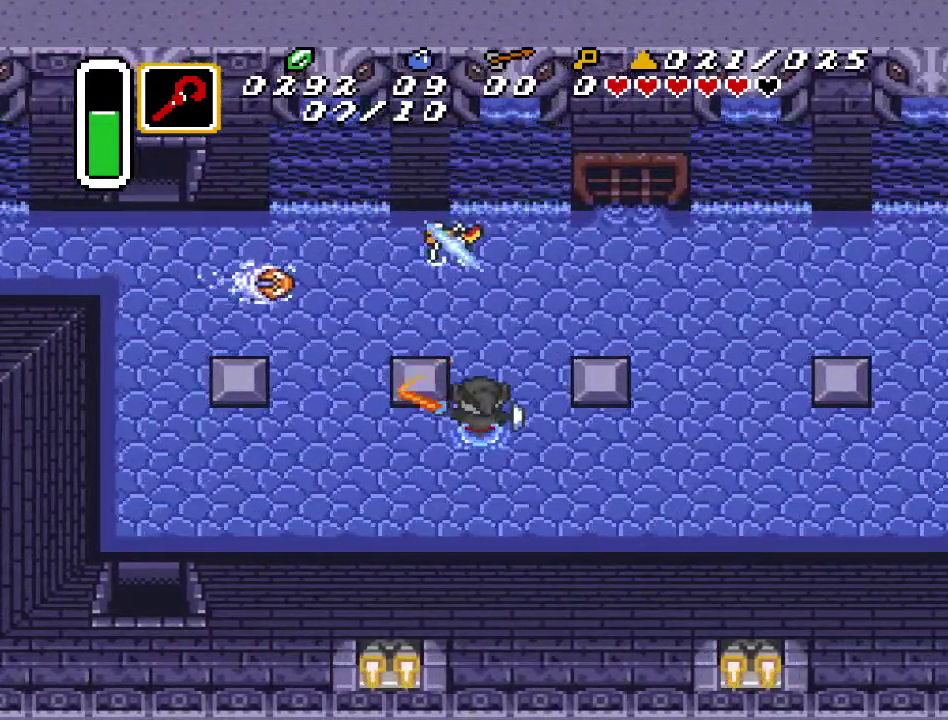
{"buttons": ["DPAD_UP"], "events": [[50, "DPAD_DOWN", "down"], [283, "DPAD_DOWN", "up"], [467, "DPAD_UP", "down"], [500, "DPAD_RIGHT", "up"]]}
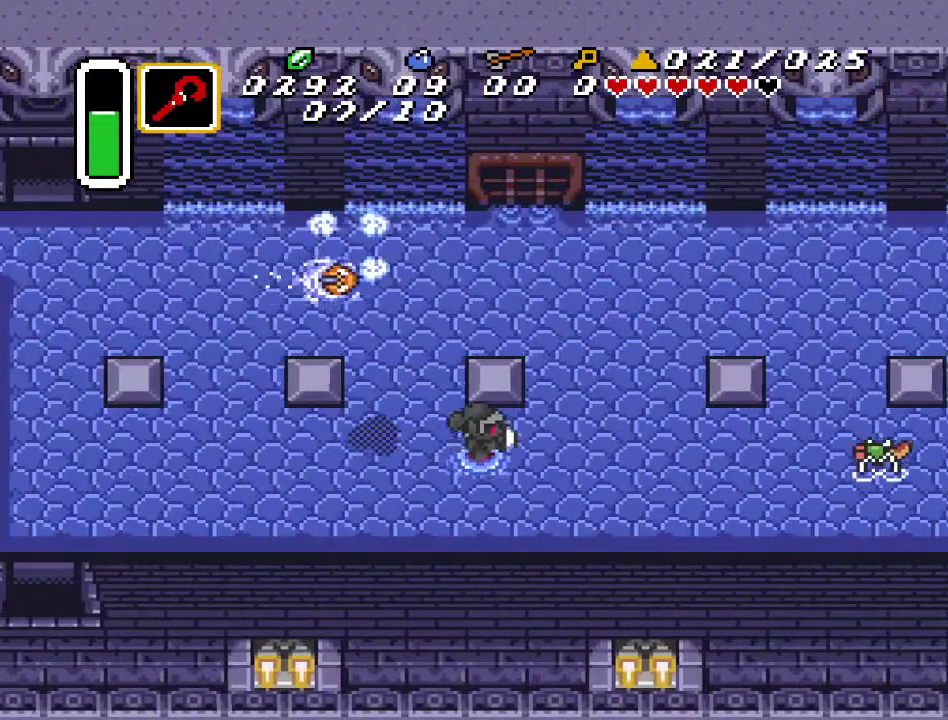
{"buttons": ["DPAD_UP"], "events": []}
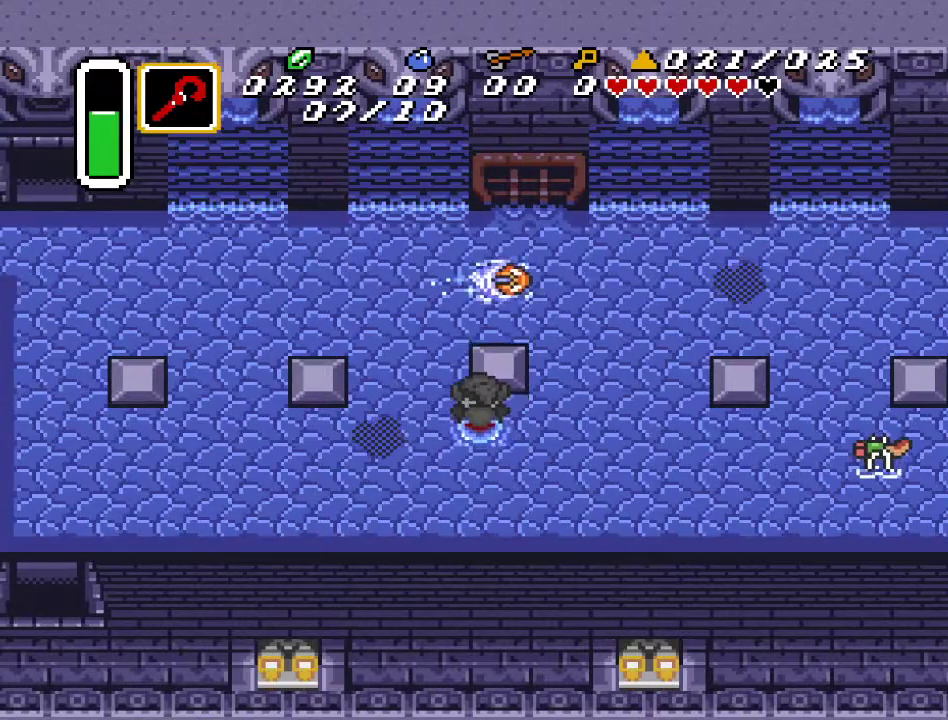
{"buttons": ["DPAD_DOWN", "DPAD_RIGHT"], "events": [[217, "DPAD_RIGHT", "down"], [217, "DPAD_UP", "up"], [250, "DPAD_DOWN", "down"]]}
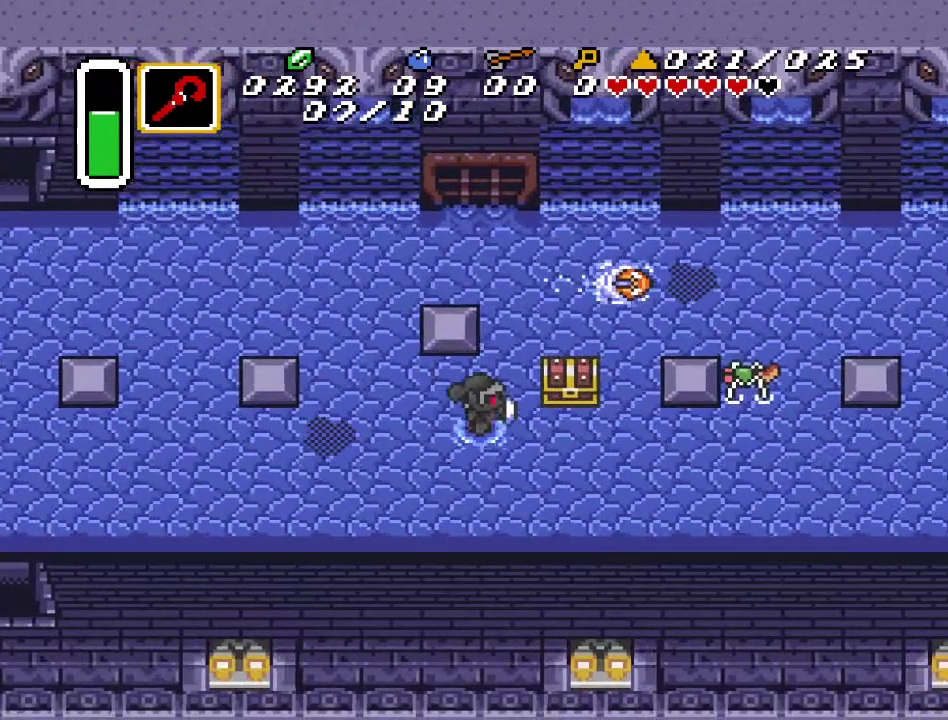
{"buttons": ["A", "DPAD_UP"], "events": [[100, "DPAD_DOWN", "up"], [350, "DPAD_UP", "down"], [383, "DPAD_RIGHT", "up"], [433, "A", "down"]]}
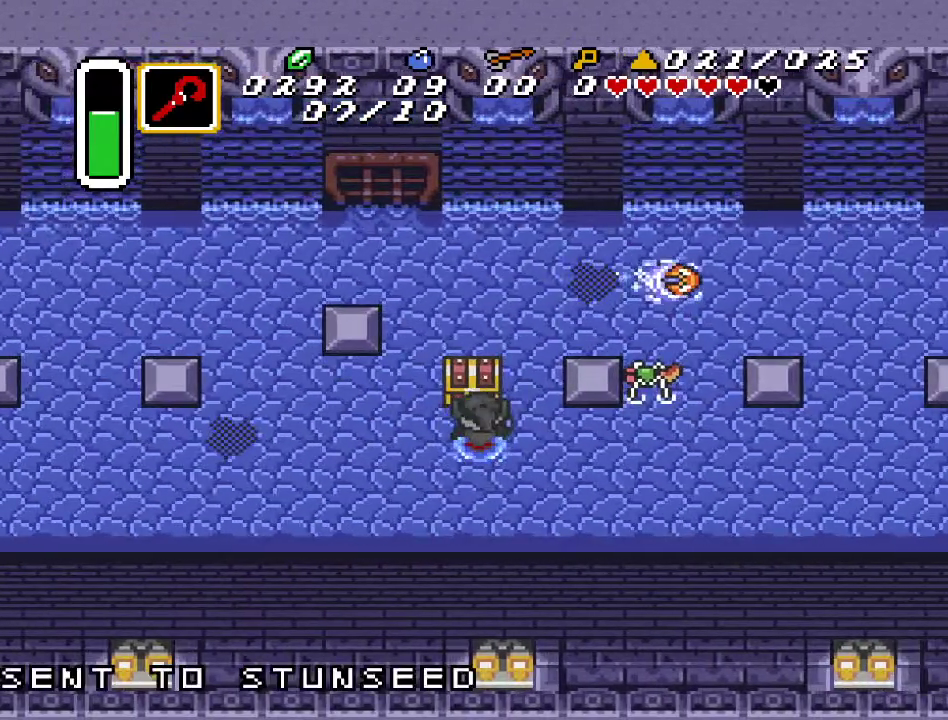
{"buttons": [], "events": [[117, "A", "up"], [117, "DPAD_UP", "up"]]}
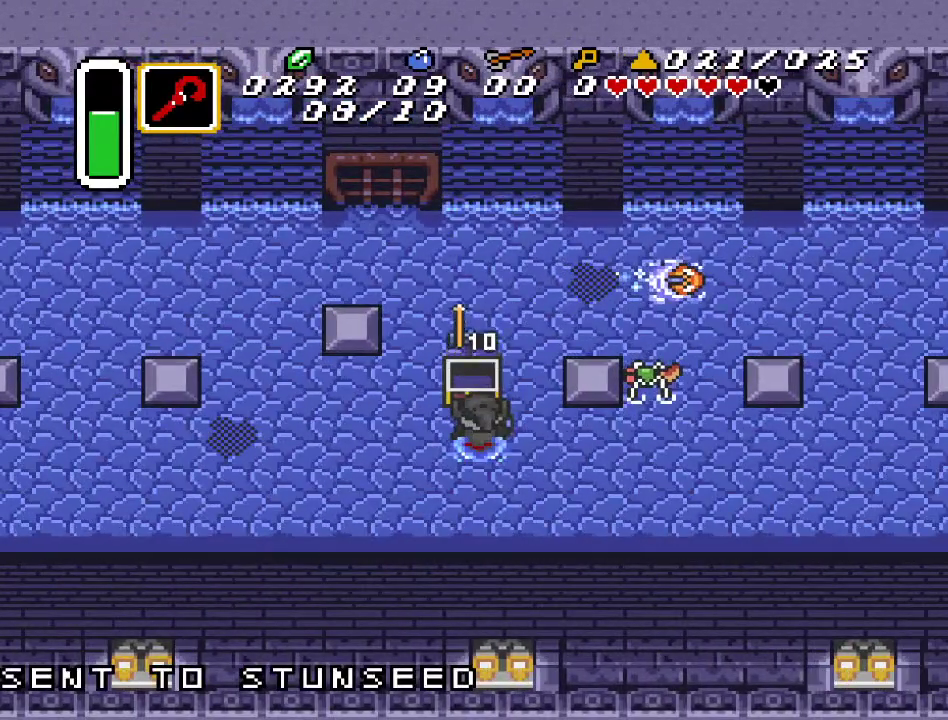
{"buttons": ["DPAD_DOWN", "DPAD_RIGHT"], "events": [[183, "DPAD_DOWN", "down"], [183, "DPAD_RIGHT", "down"]]}
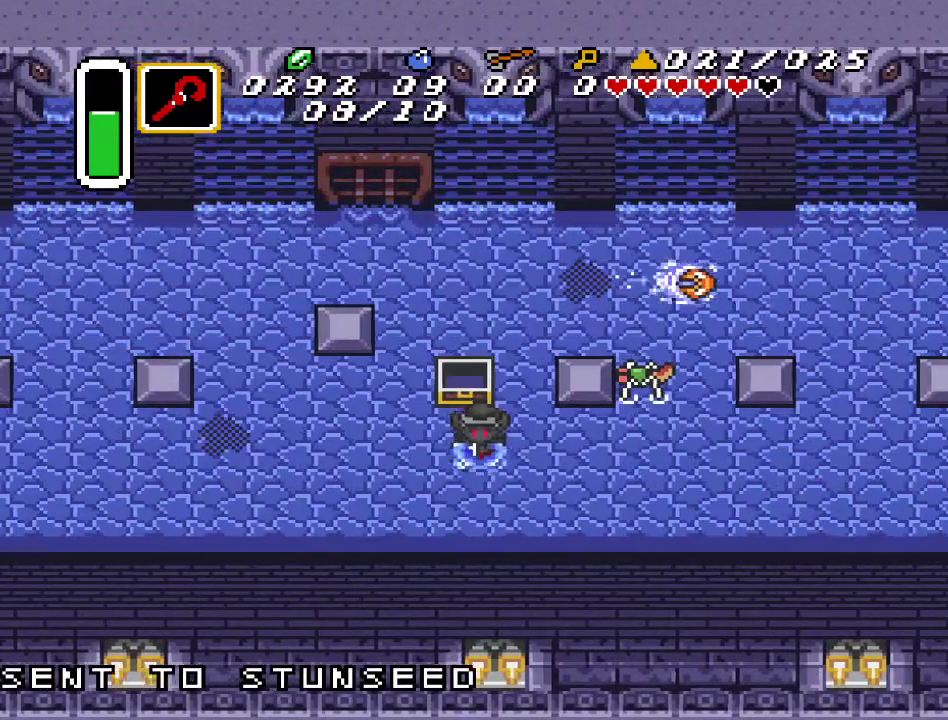
{"buttons": ["A"], "events": [[33, "DPAD_DOWN", "up"], [100, "A", "down"], [317, "DPAD_RIGHT", "up"]]}
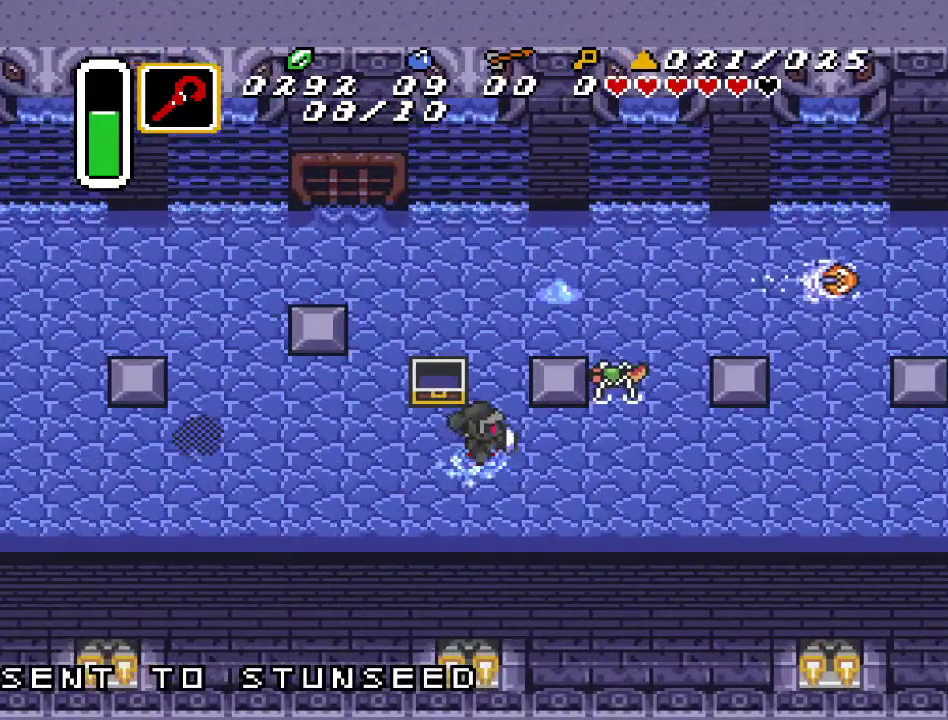
{"buttons": [], "events": [[283, "A", "up"]]}
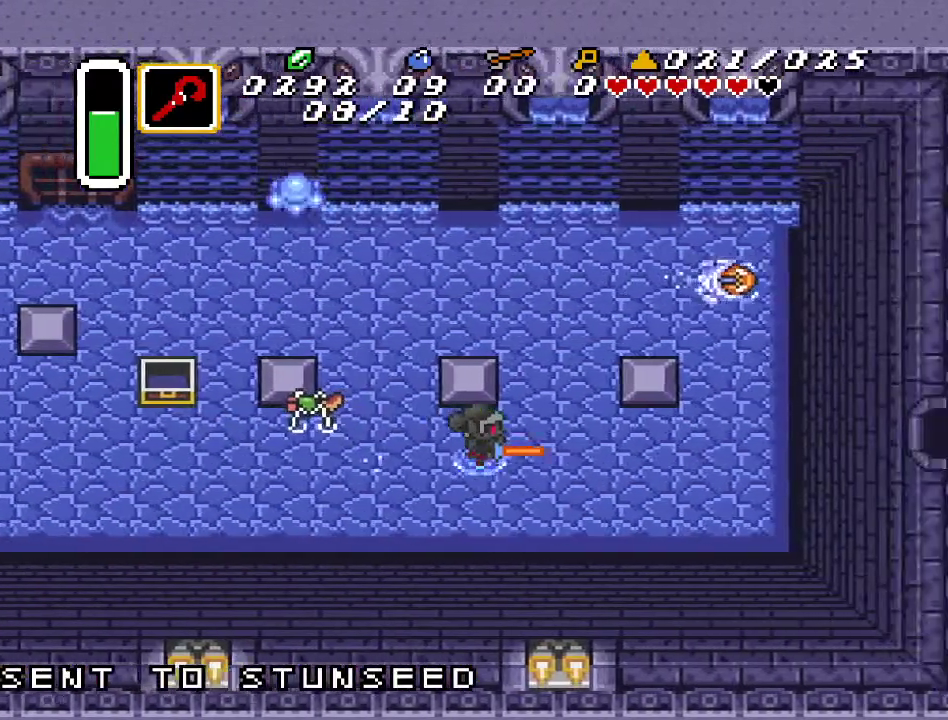
{"buttons": ["DPAD_UP"], "events": [[100, "DPAD_UP", "down"]]}
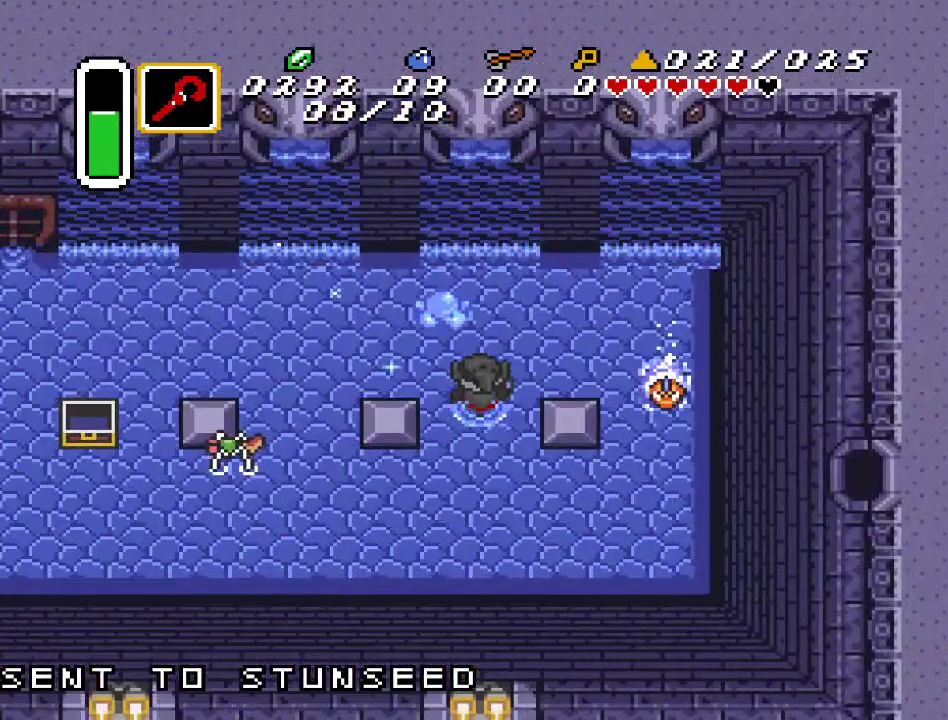
{"buttons": ["DPAD_UP"], "events": []}
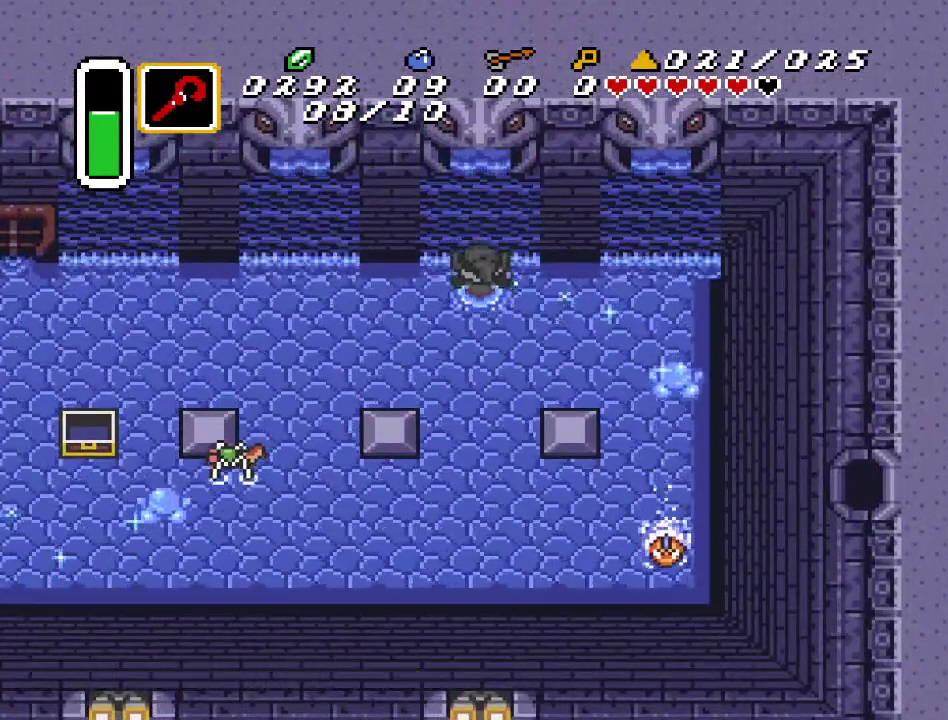
{"buttons": ["DPAD_UP"], "events": []}
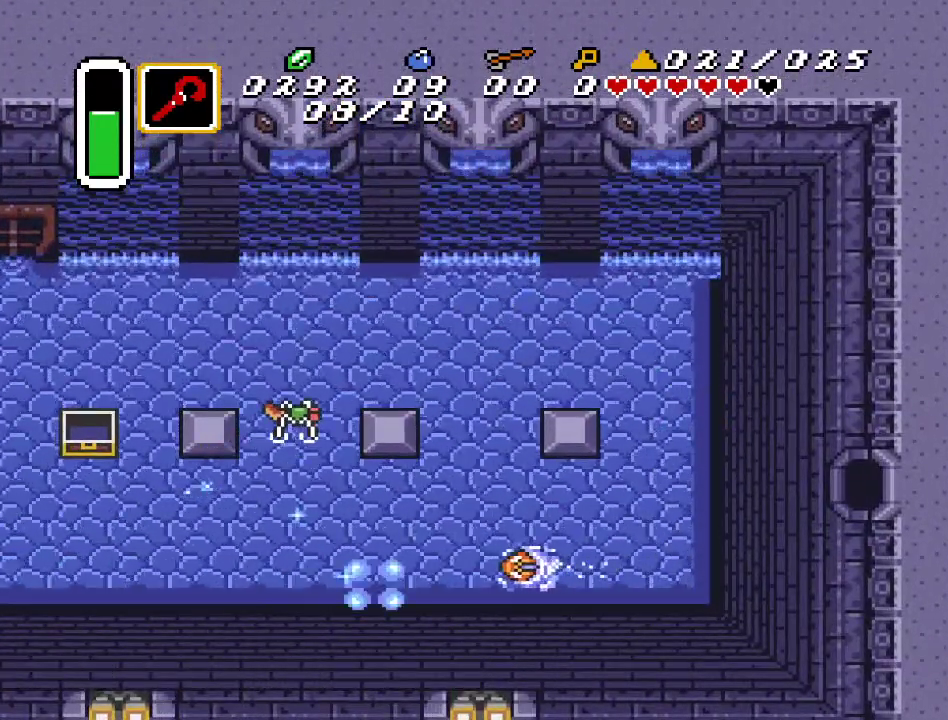
{"buttons": ["DPAD_UP"], "events": []}
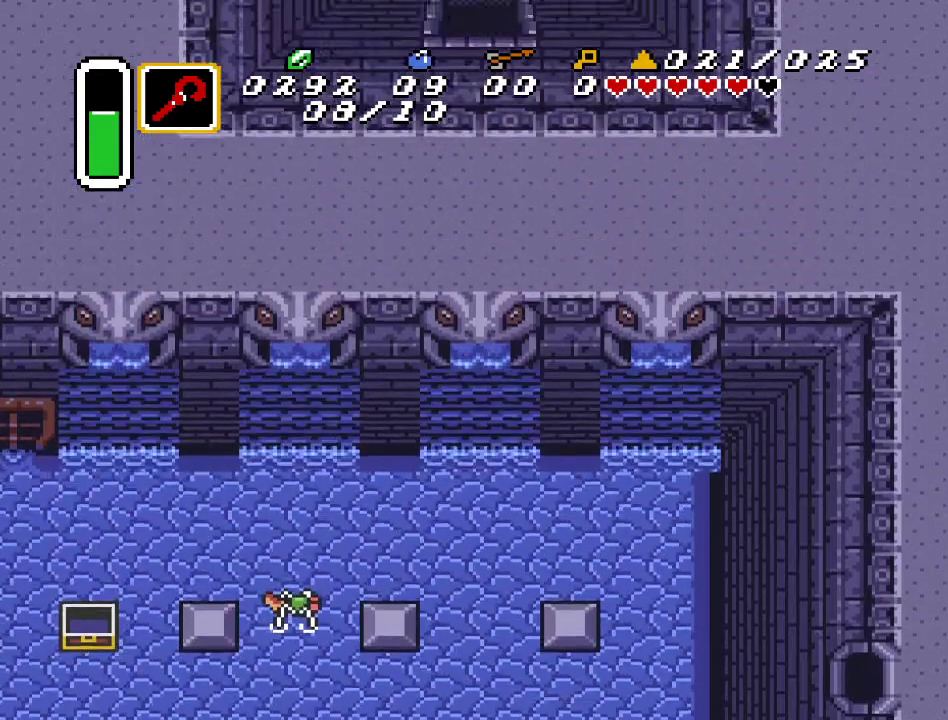
{"buttons": ["DPAD_UP"], "events": [[67, "DPAD_UP", "up"], [500, "DPAD_UP", "down"]]}
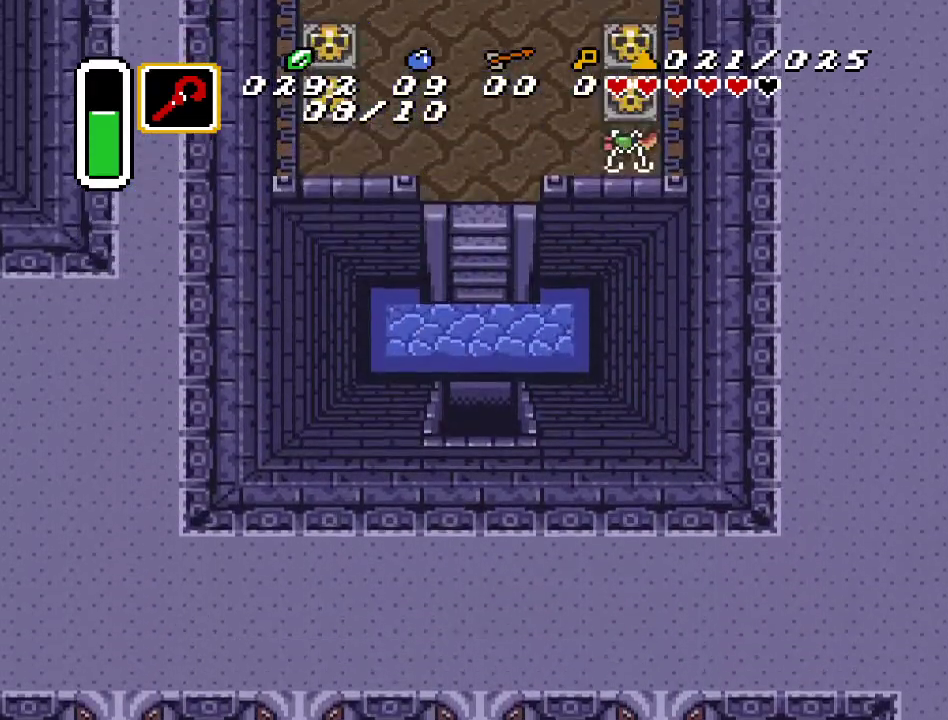
{"buttons": ["DPAD_UP"], "events": []}
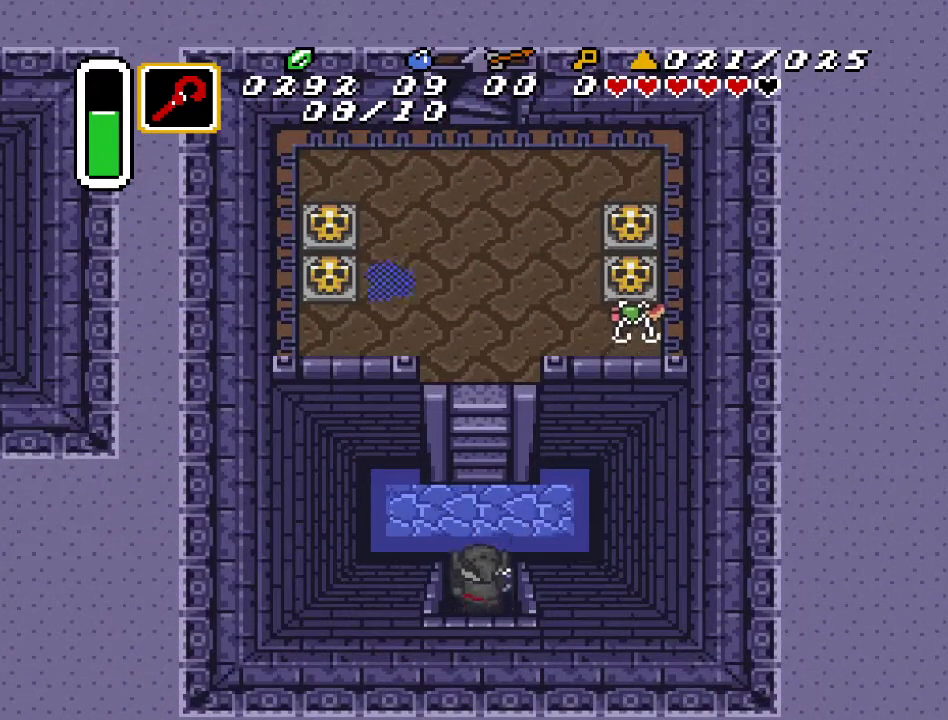
{"buttons": ["DPAD_UP"], "events": []}
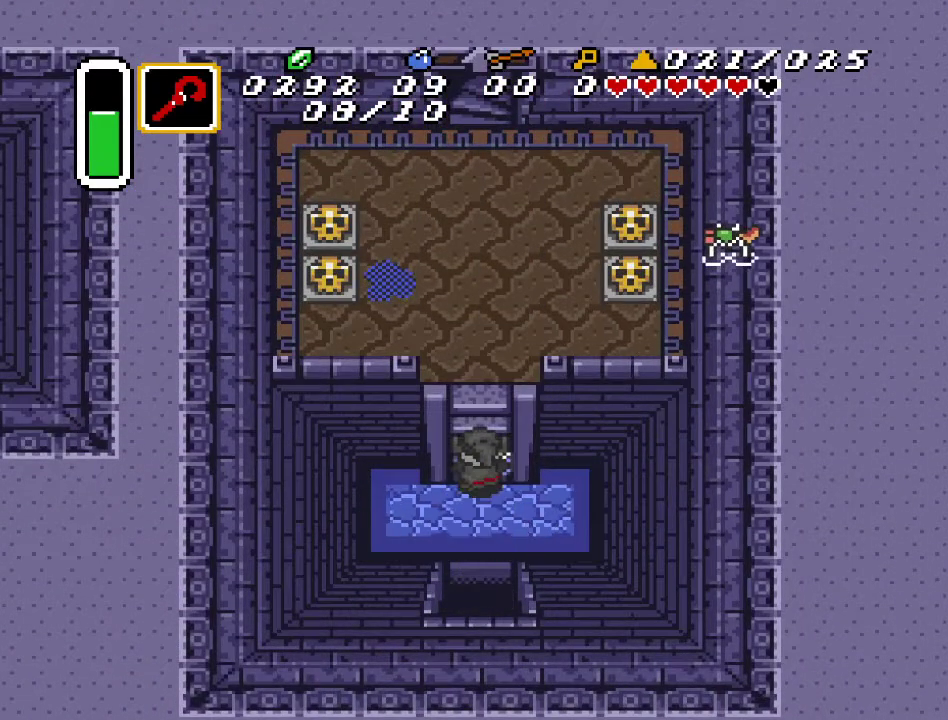
{"buttons": ["DPAD_UP"], "events": []}